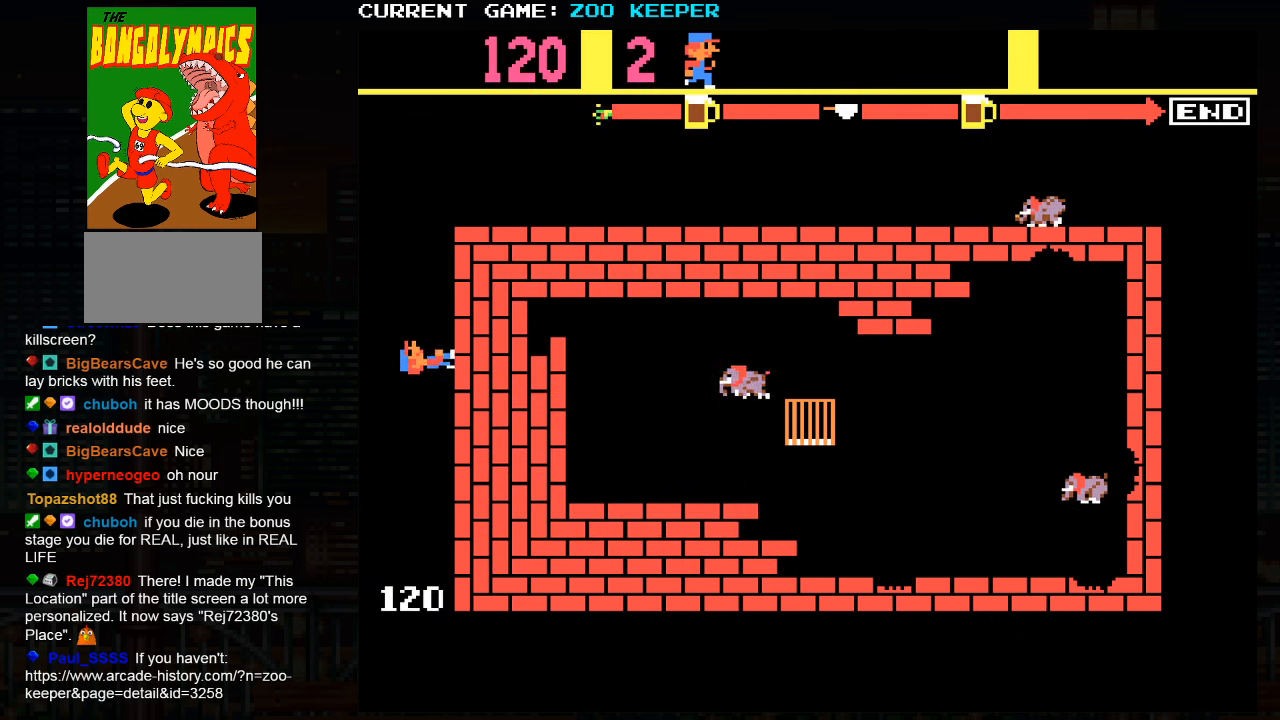
Gameplay with a controller (arcade stick); each line is a JSON object with the inputs held at the frame after it (dt_ms = milliseconds from this image to that frame). "events" lists button and stick changes between this image and that frame as [ms after this image, input, new state], when the widget could be followed in between. Not read: L3 R3.
{"dt_ms": 500, "buttons": [], "left_stick": "right", "events": [[417, "left_stick", "right"]]}
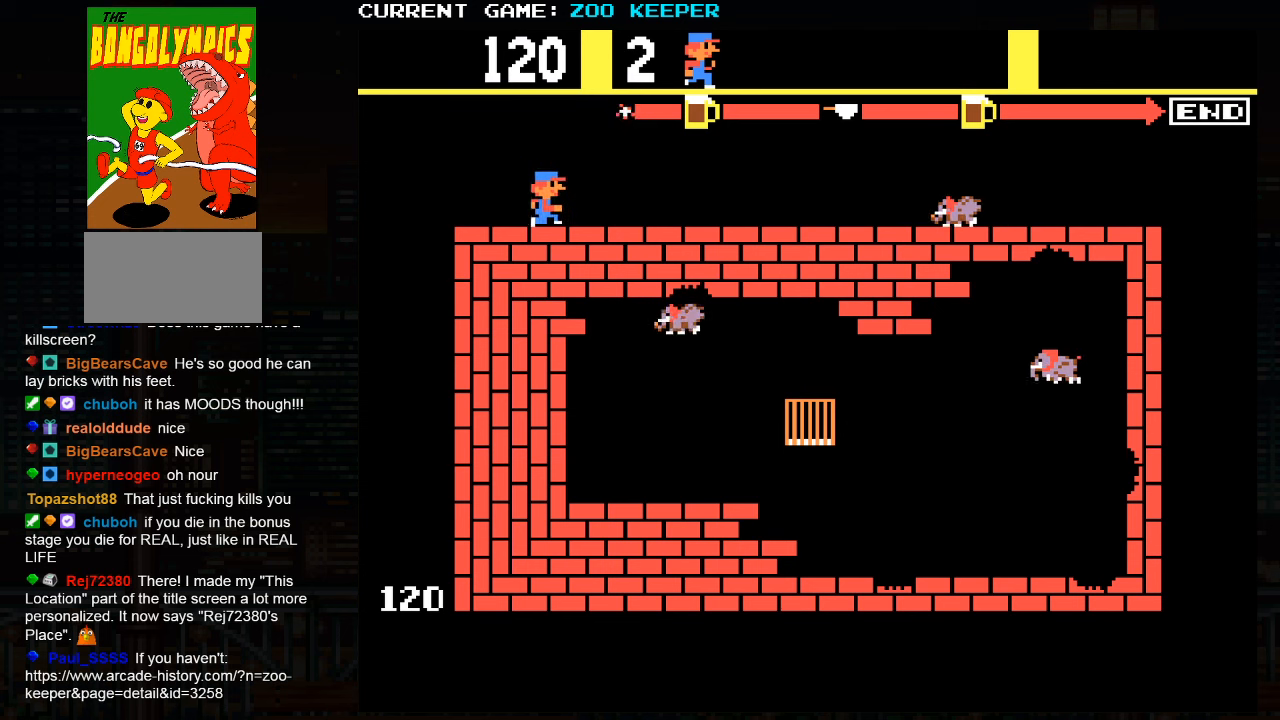
{"dt_ms": 1000, "buttons": [], "left_stick": "center"}
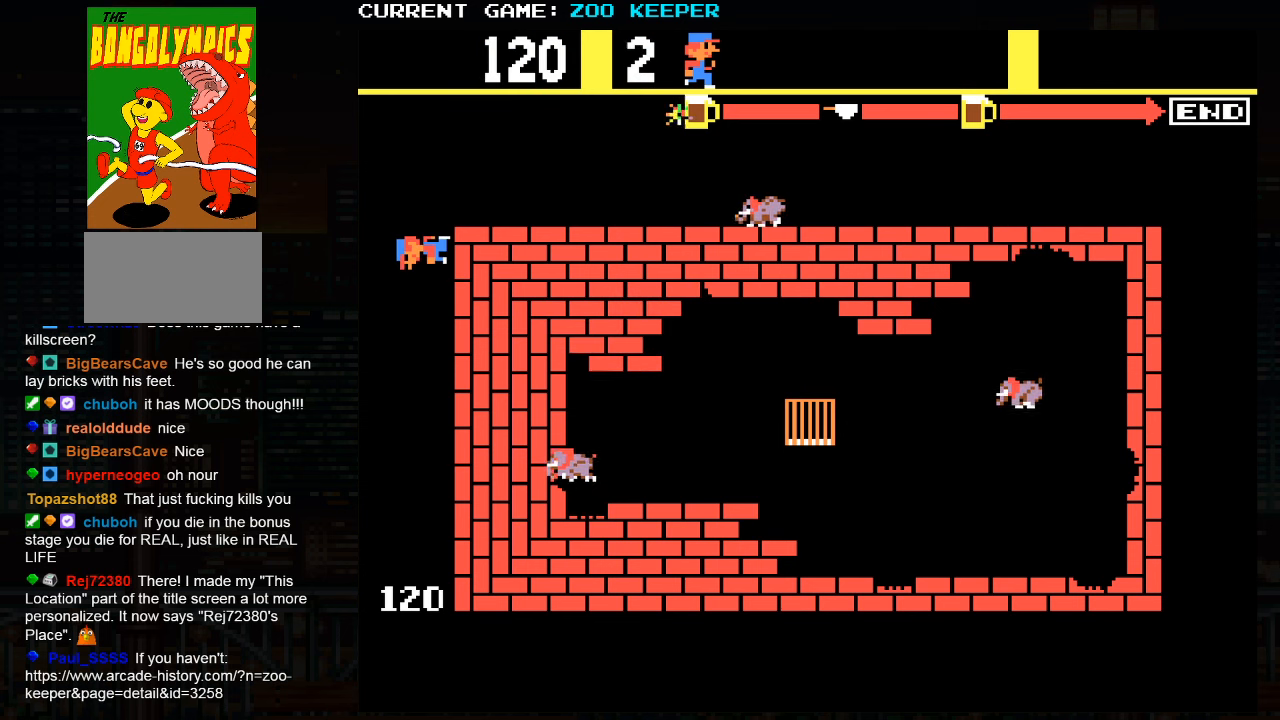
{"dt_ms": 500, "buttons": [], "left_stick": "up", "events": [[384, "left_stick", "up"]]}
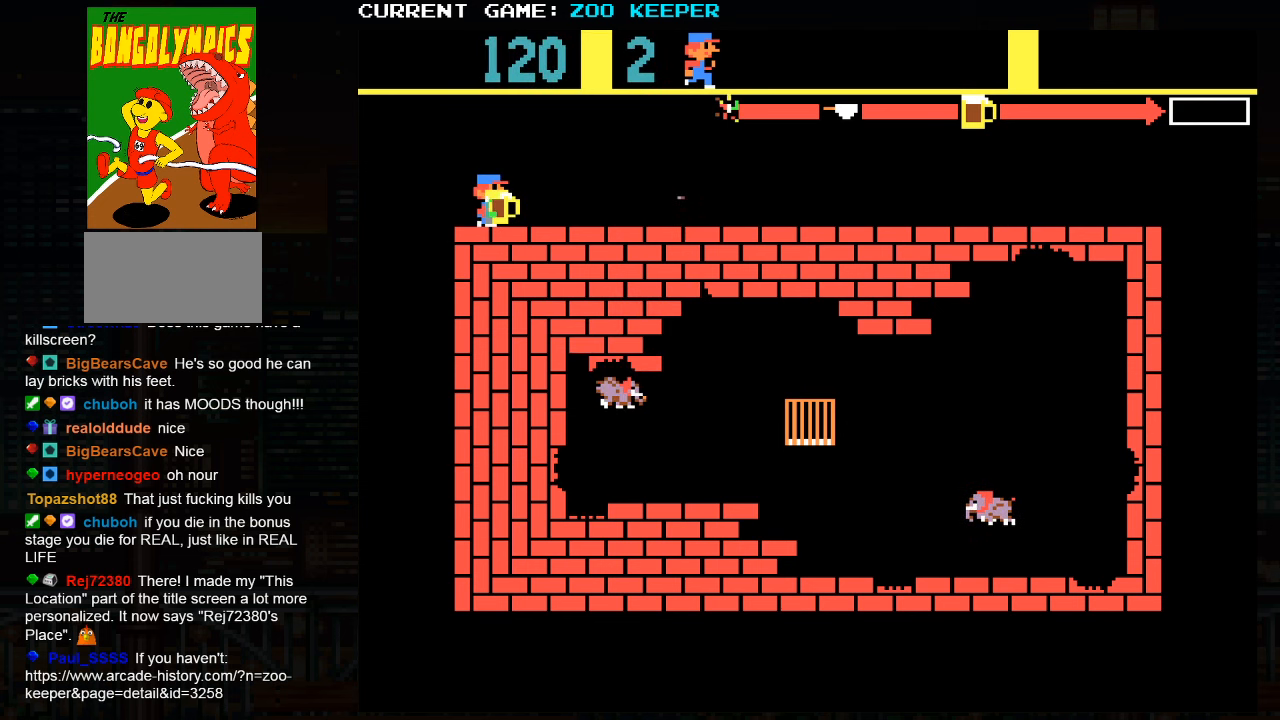
{"dt_ms": 1000, "buttons": [], "left_stick": "down"}
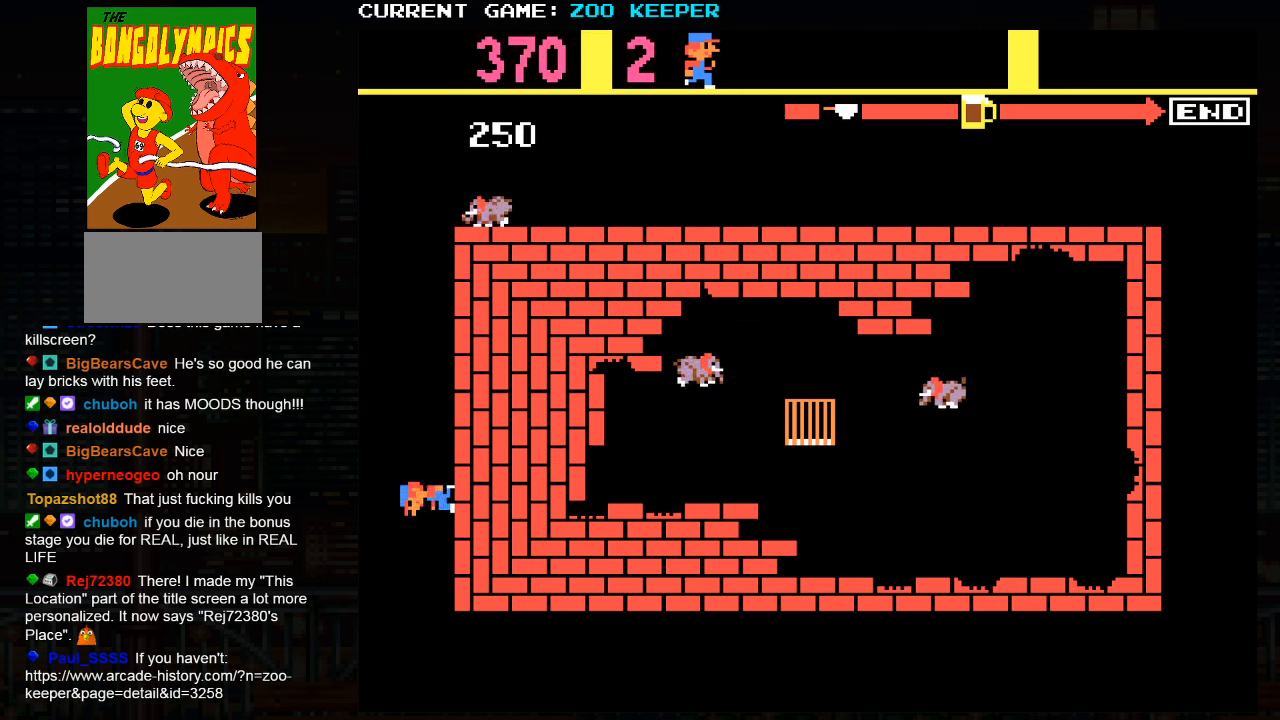
{"dt_ms": 500, "buttons": [], "left_stick": "center", "events": [[434, "left_stick", "center"]]}
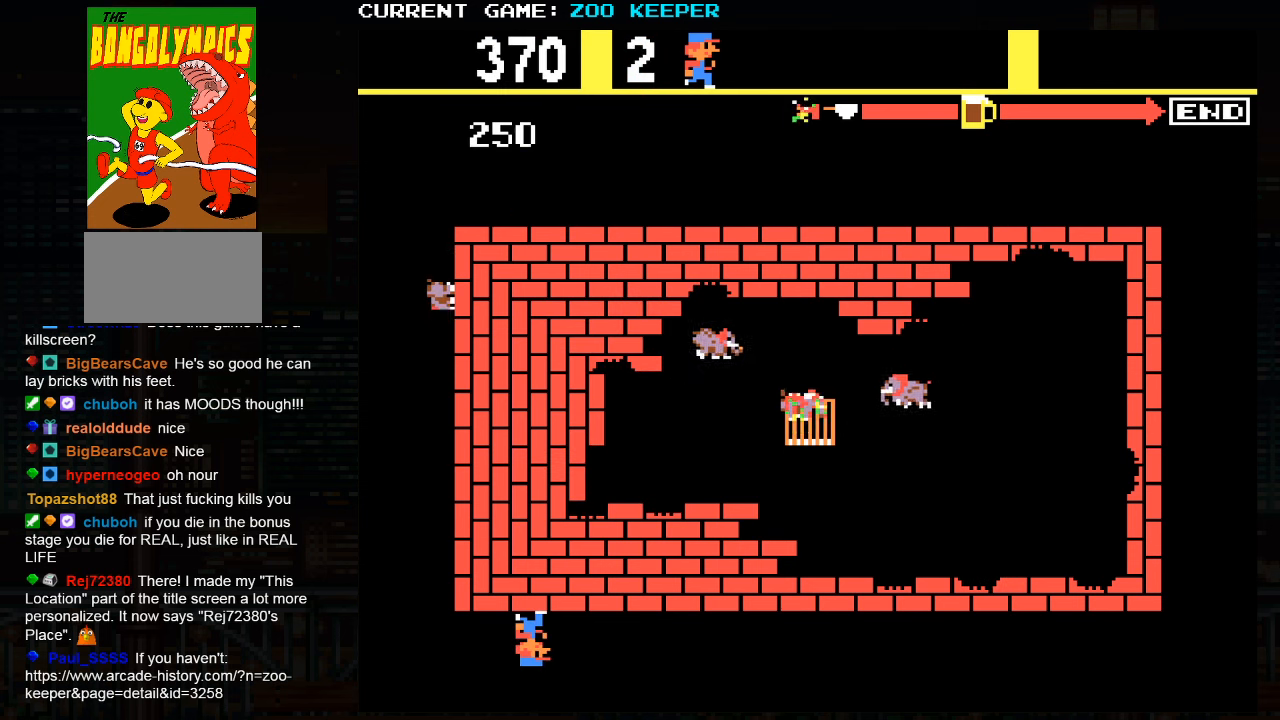
{"dt_ms": 500, "buttons": [], "left_stick": "center", "events": []}
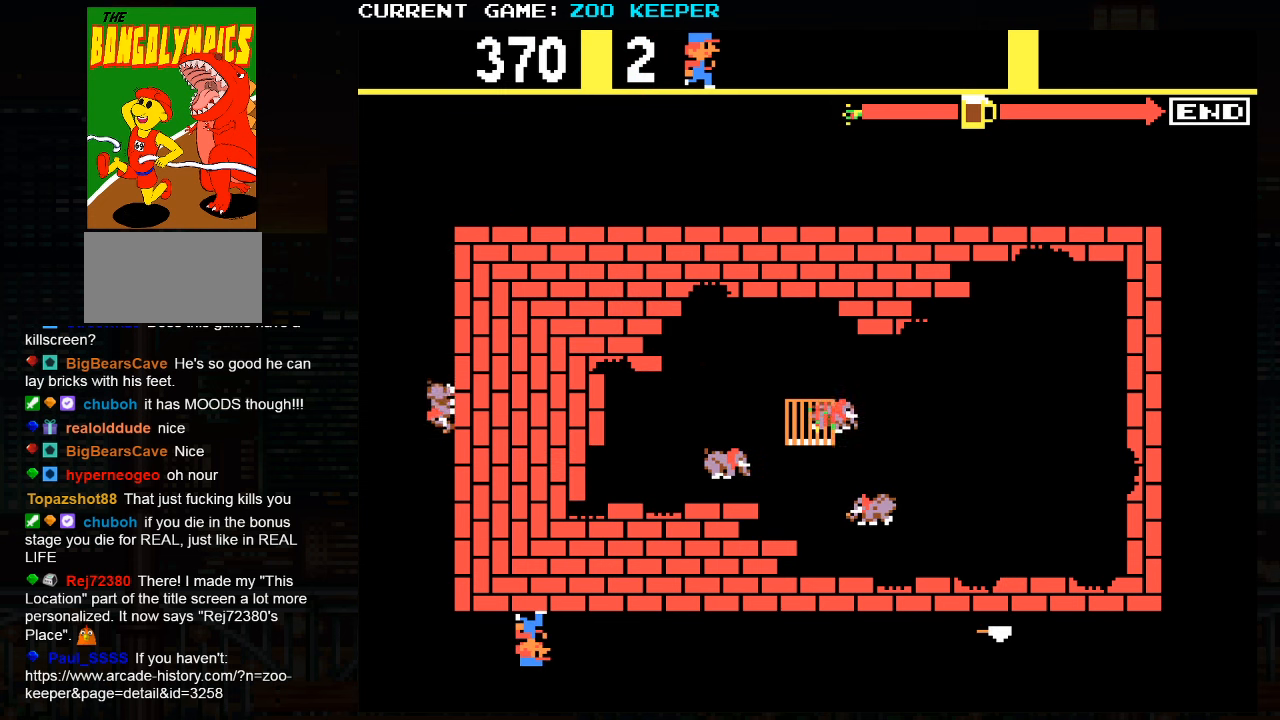
{"dt_ms": 500, "buttons": [], "left_stick": "right", "events": [[50, "left_stick", "right"]]}
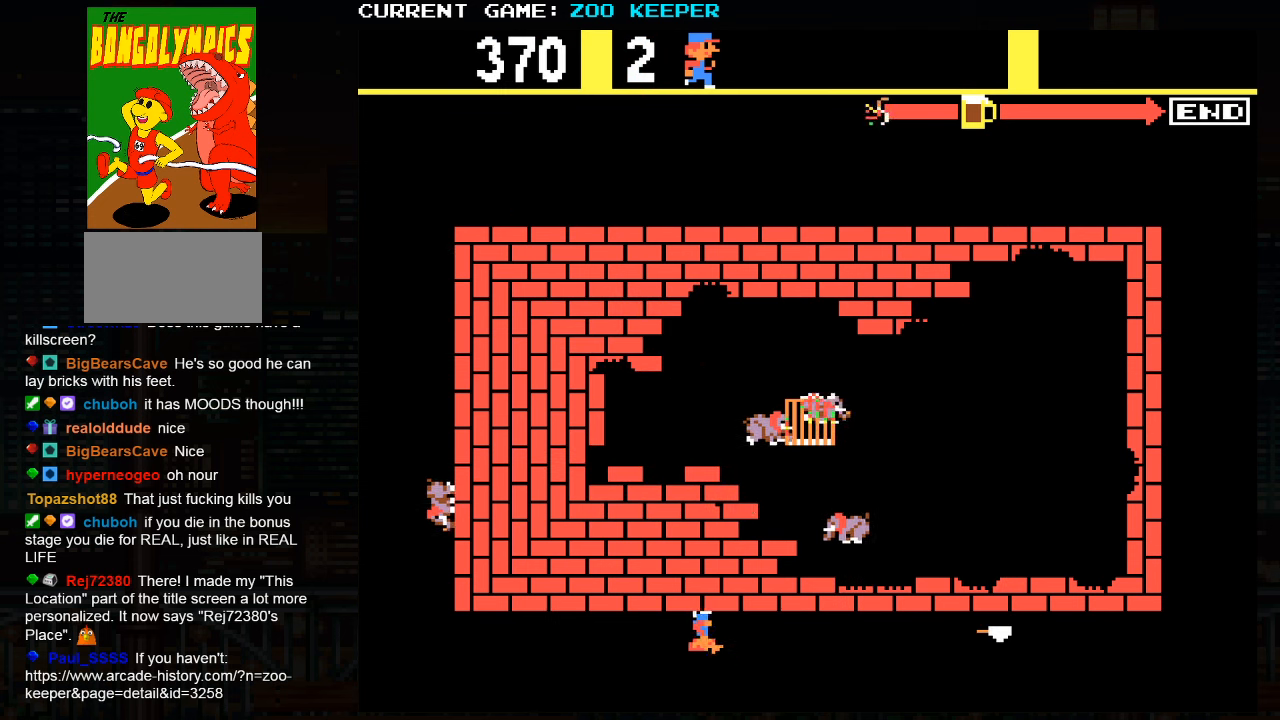
{"dt_ms": 500, "buttons": [], "left_stick": "right", "events": []}
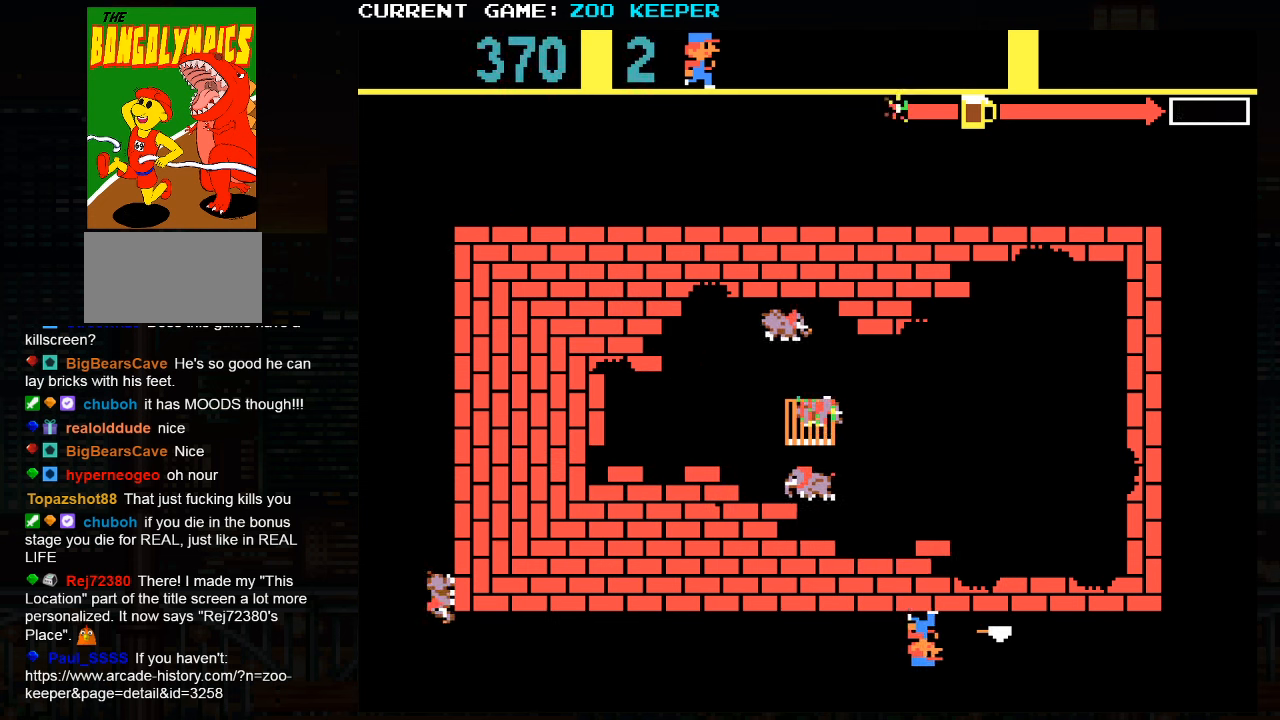
{"dt_ms": 500, "buttons": [], "left_stick": "right", "events": []}
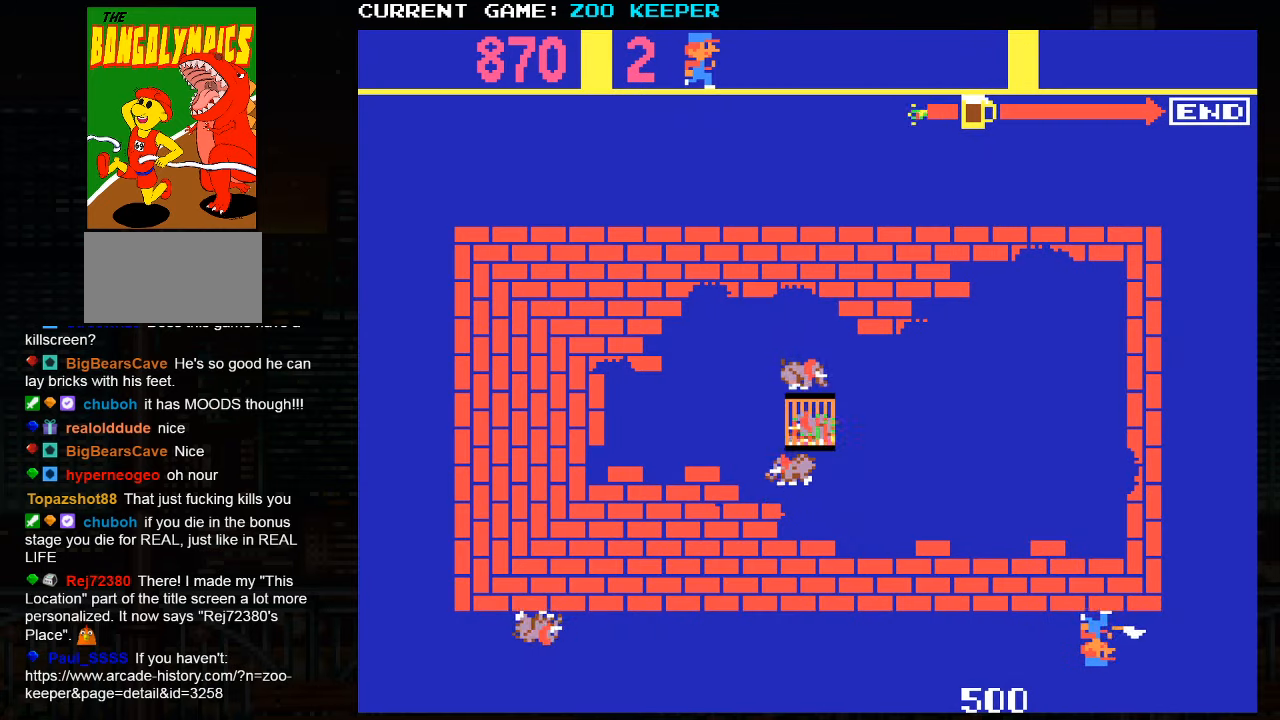
{"dt_ms": 500, "buttons": [], "left_stick": "up", "events": [[400, "left_stick", "up"]]}
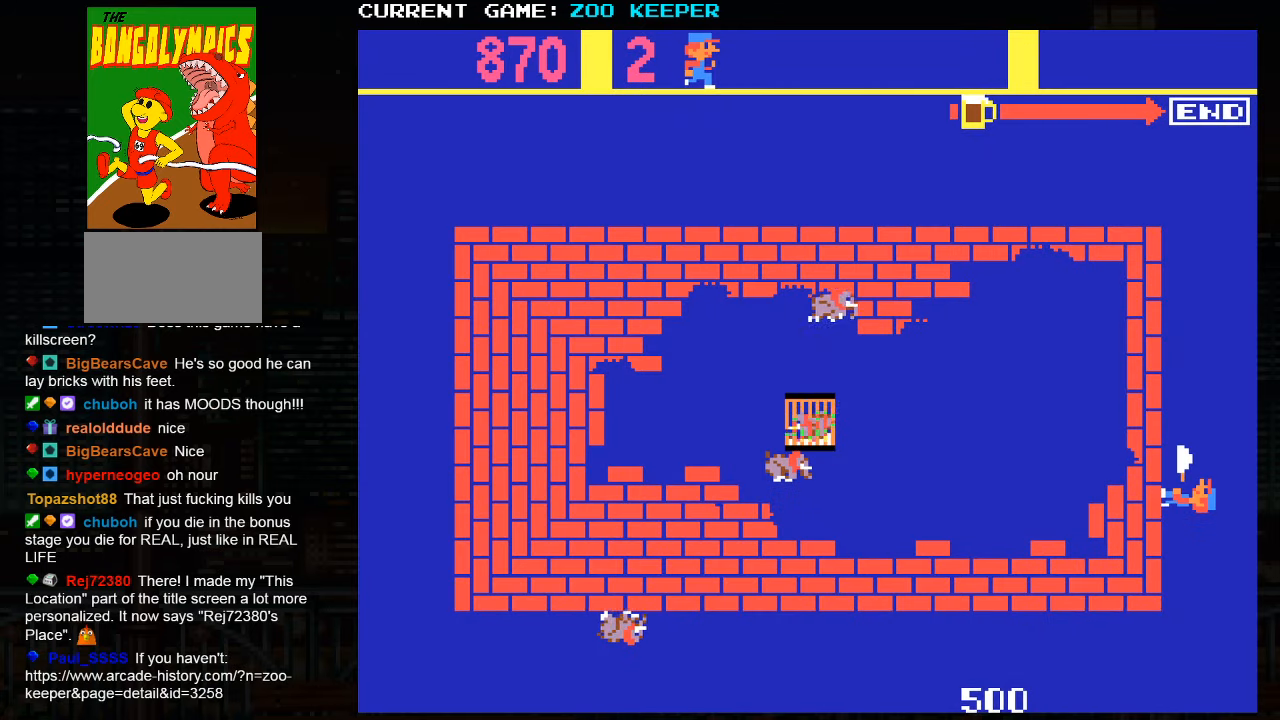
{"dt_ms": 500, "buttons": [], "left_stick": "up", "events": []}
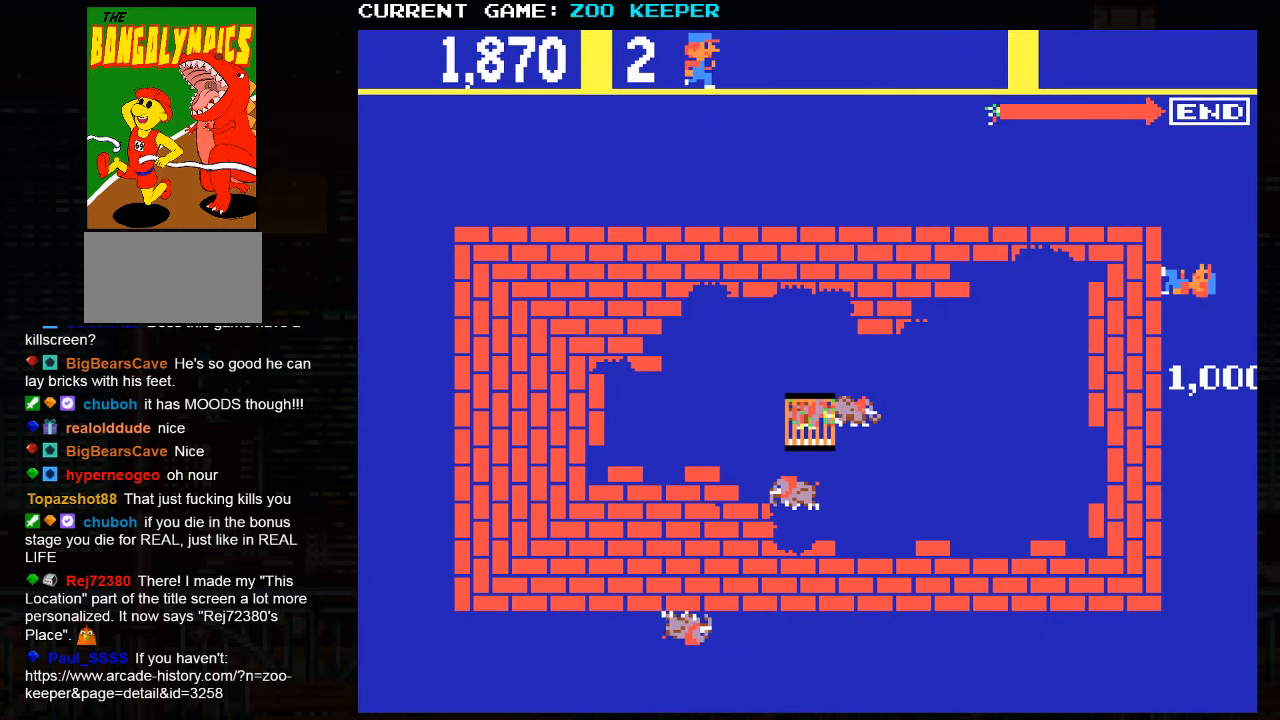
{"dt_ms": 500, "buttons": [], "left_stick": "down", "events": [[183, "left_stick", "center"], [233, "left_stick", "down"]]}
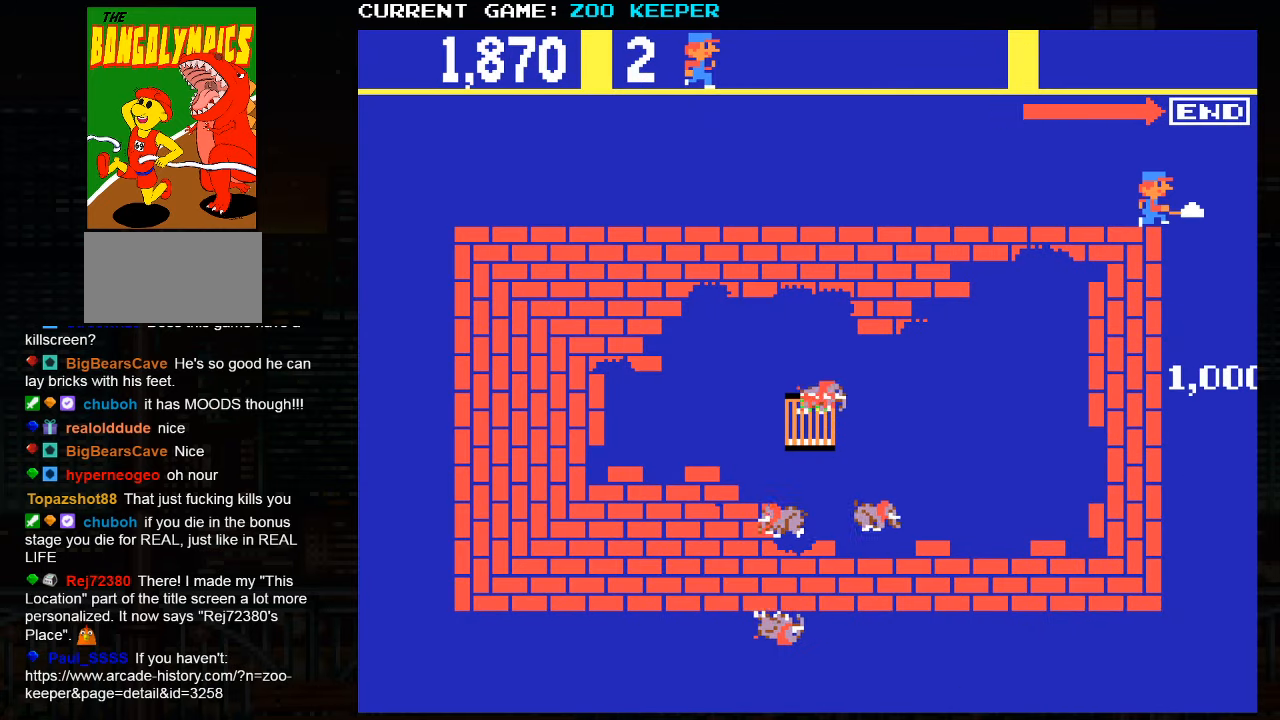
{"dt_ms": 500, "buttons": [], "left_stick": "down", "events": [[83, "left_stick", "right"], [233, "left_stick", "down"]]}
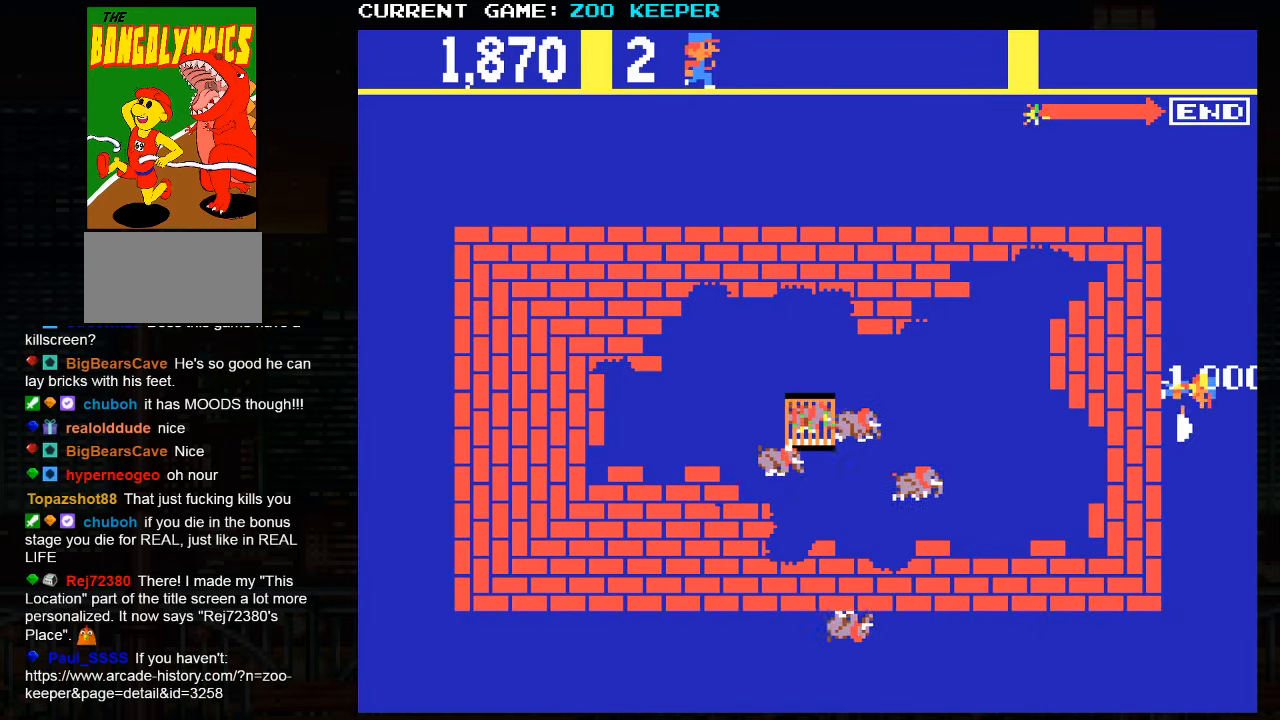
{"dt_ms": 500, "buttons": [], "left_stick": "down", "events": []}
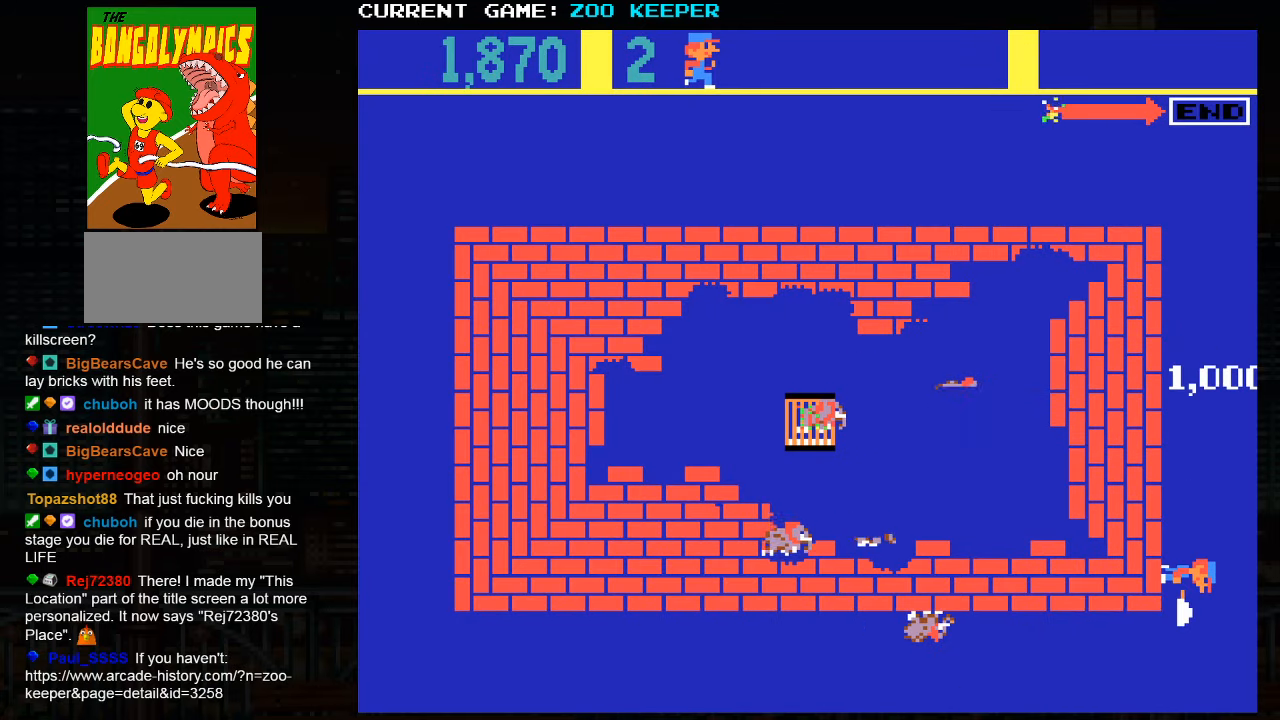
{"dt_ms": 1000, "buttons": [], "left_stick": "right"}